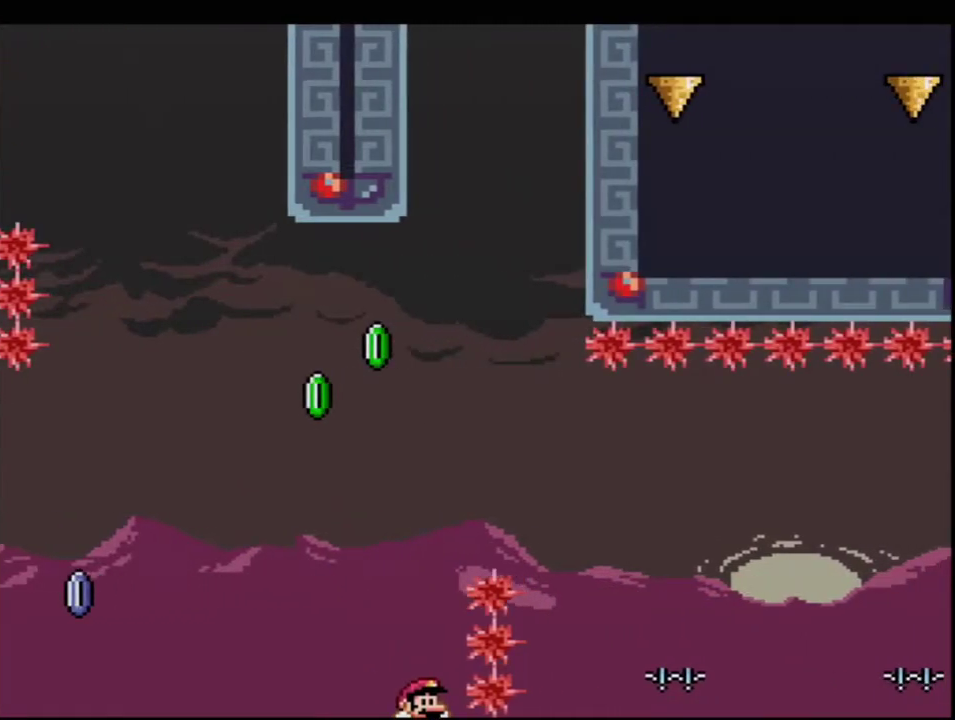
Gameplay with a controller (Nintendo layout); each line is a JSON object with the inputs held at the frame after it. "events" lists button and stick changes between this image and that frame as [ms after this image, input, new state], when the widget could be followed in between. Not read: L3 R3.
{"buttons": ["B", "Y"], "events": [[67, "DPAD_UP", "down"], [100, "DPAD_RIGHT", "down"], [100, "R1", "down"], [217, "DPAD_RIGHT", "up"], [217, "DPAD_UP", "up"], [500, "R1", "up"]]}
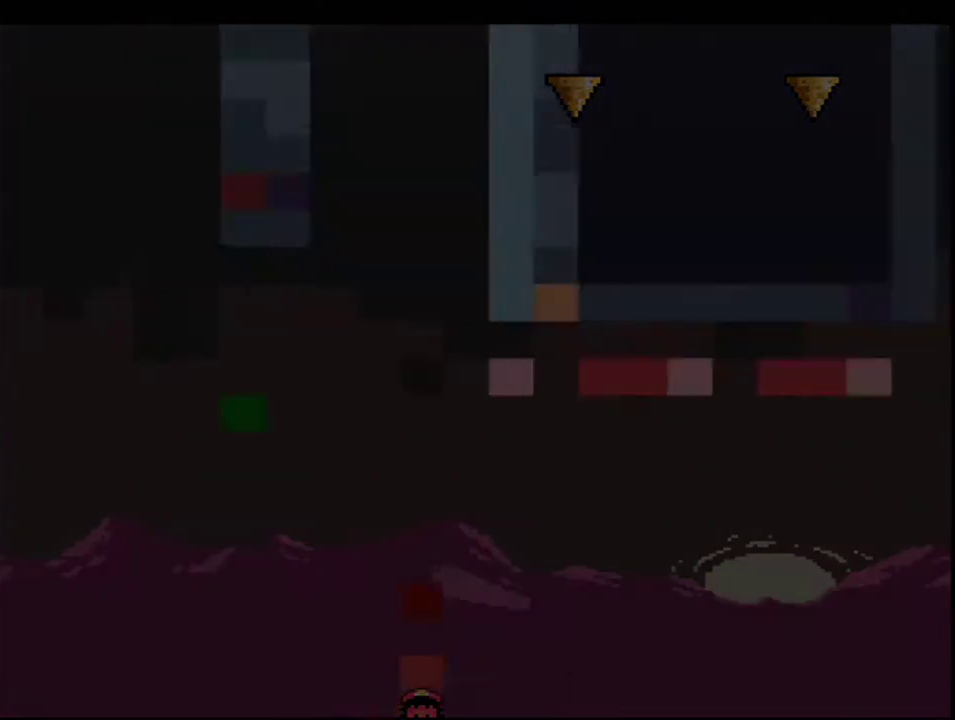
{"buttons": ["Y"], "events": [[150, "B", "up"]]}
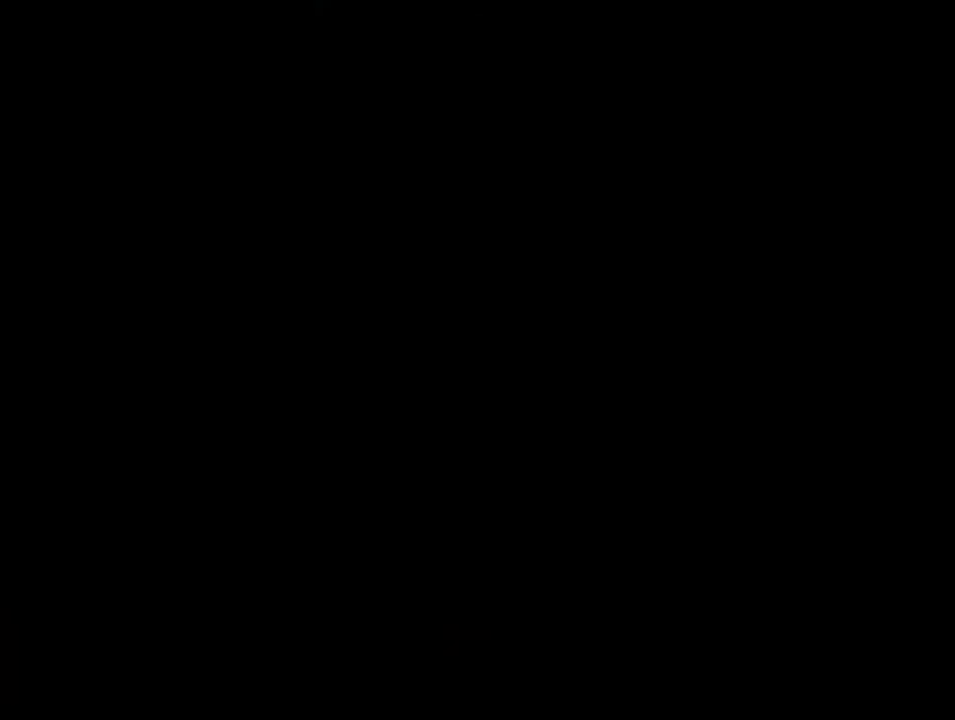
{"buttons": ["Y"], "events": []}
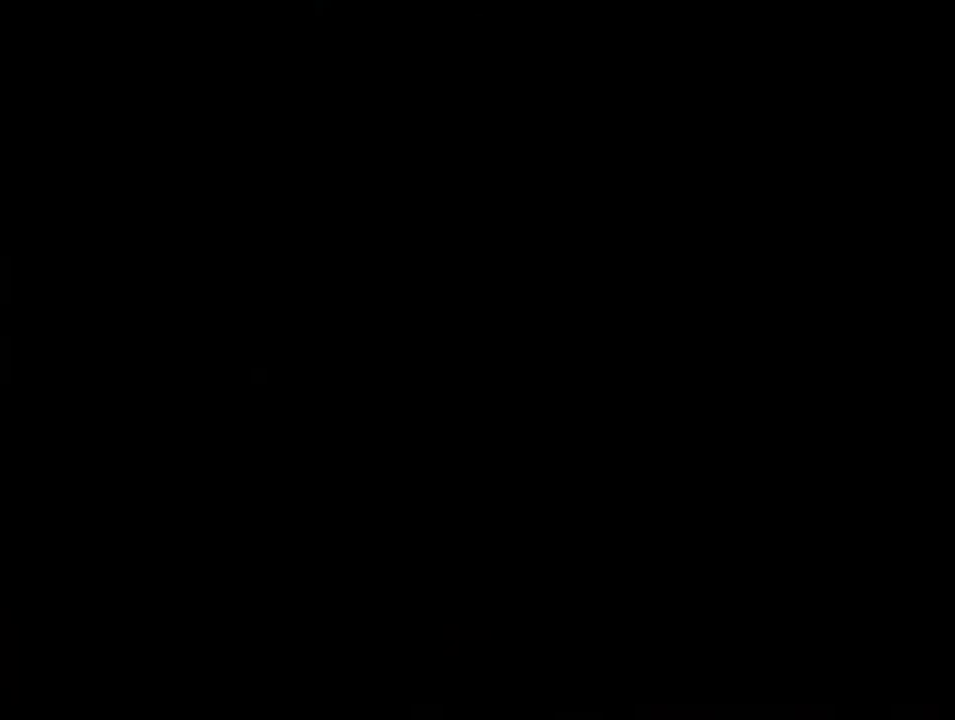
{"buttons": ["Y"], "events": []}
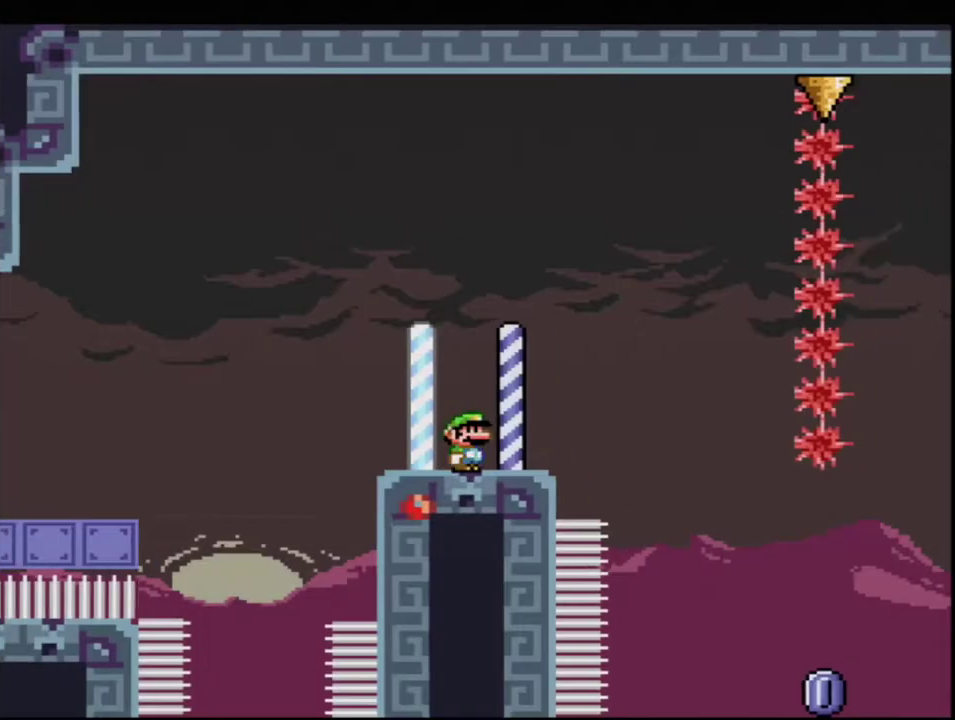
{"buttons": ["B", "Y", "DPAD_RIGHT"], "events": [[33, "DPAD_LEFT", "down"], [167, "B", "down"], [400, "DPAD_LEFT", "up"], [467, "DPAD_RIGHT", "down"]]}
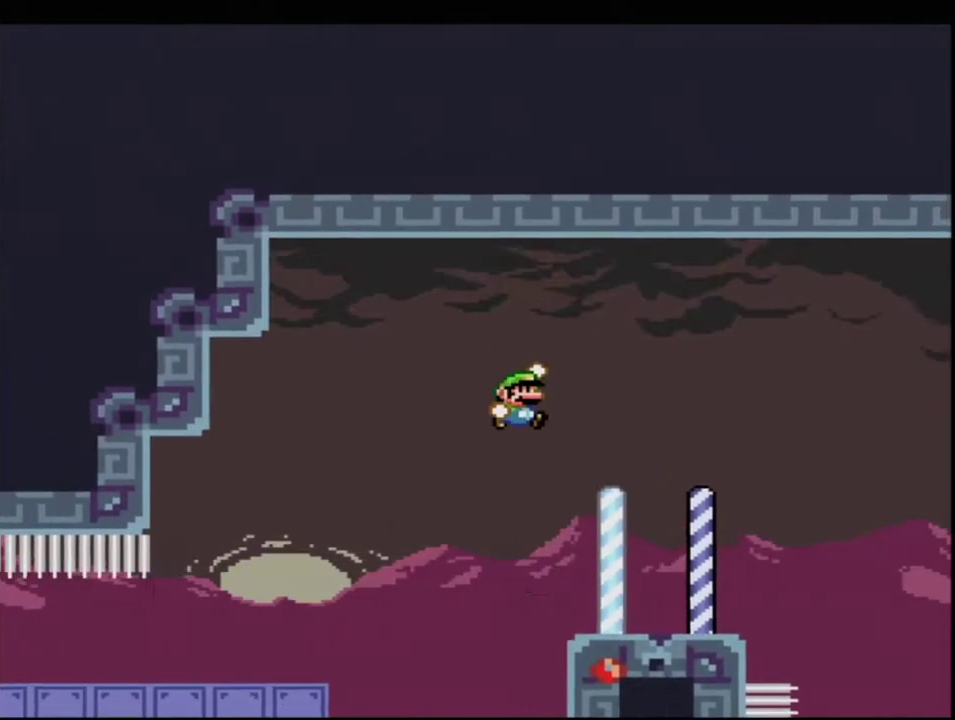
{"buttons": ["B", "Y", "R1", "DPAD_DOWN", "DPAD_RIGHT"], "events": [[167, "DPAD_RIGHT", "up"], [383, "DPAD_DOWN", "down"], [383, "DPAD_RIGHT", "down"], [500, "R1", "down"]]}
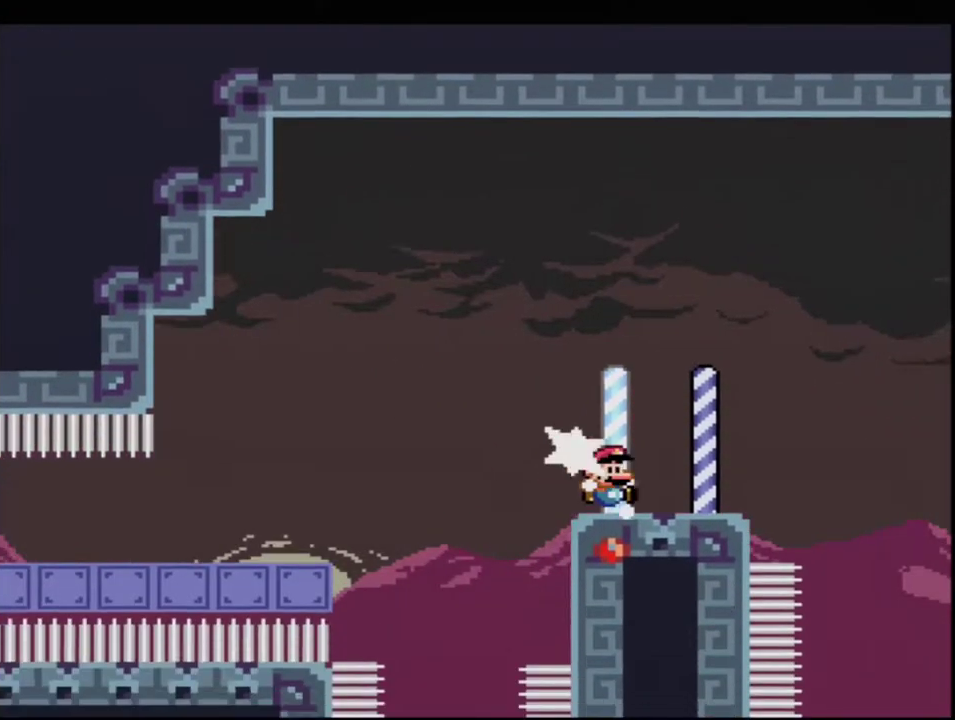
{"buttons": ["B", "Y"], "events": [[67, "DPAD_DOWN", "up"], [100, "DPAD_RIGHT", "up"], [133, "R1", "up"]]}
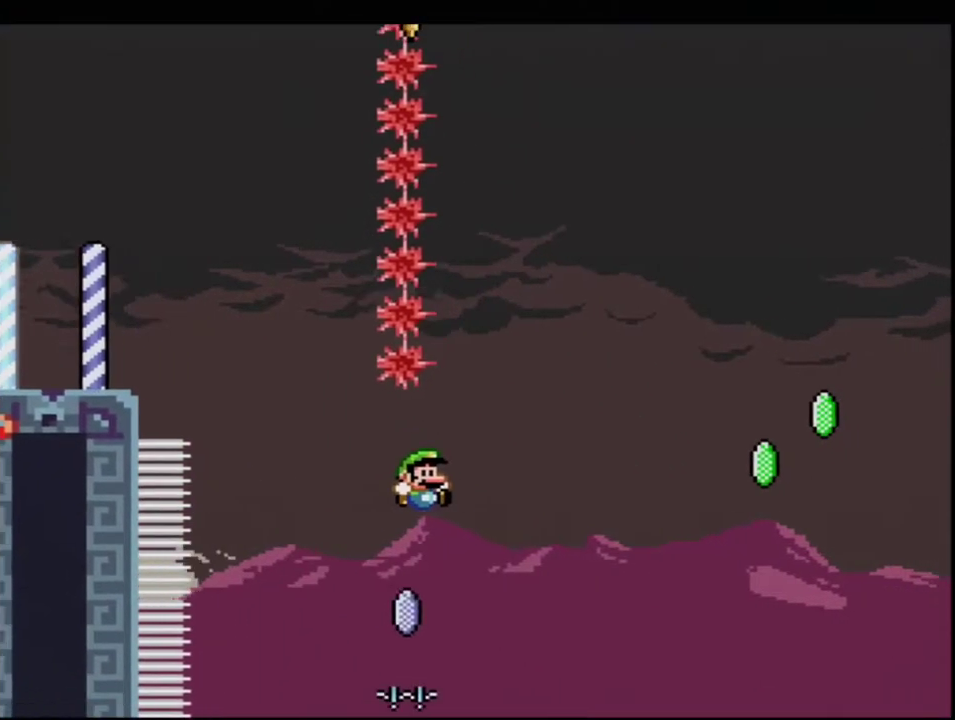
{"buttons": ["B", "Y", "R1", "DPAD_UP", "DPAD_RIGHT"], "events": [[433, "DPAD_RIGHT", "down"], [433, "DPAD_UP", "down"], [433, "R1", "down"]]}
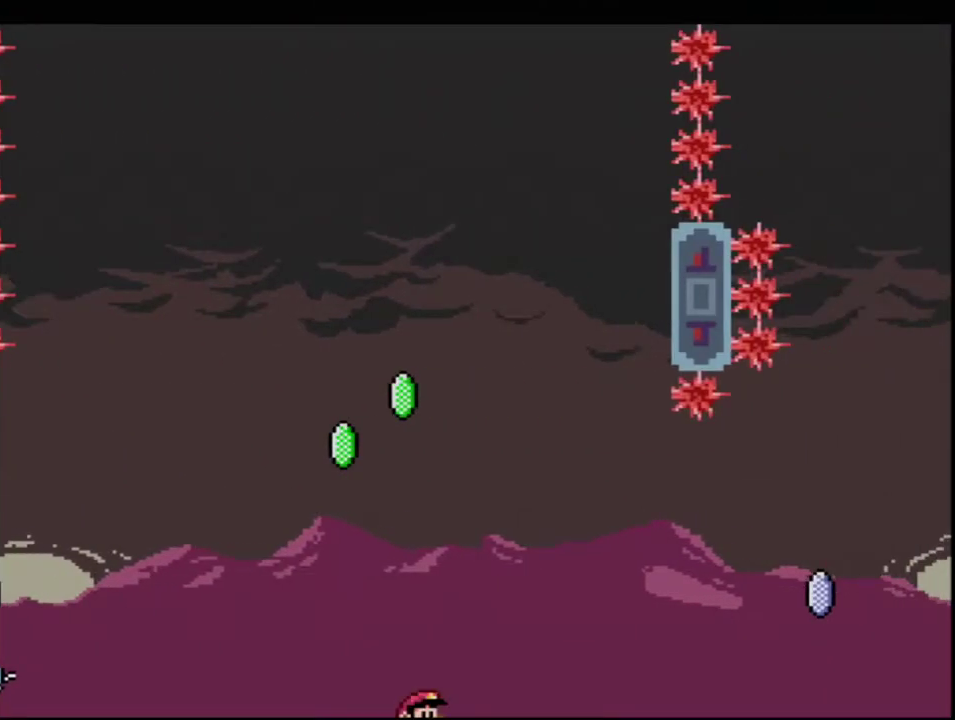
{"buttons": ["B", "Y"], "events": [[33, "DPAD_RIGHT", "up"], [67, "DPAD_UP", "up"], [283, "R1", "up"]]}
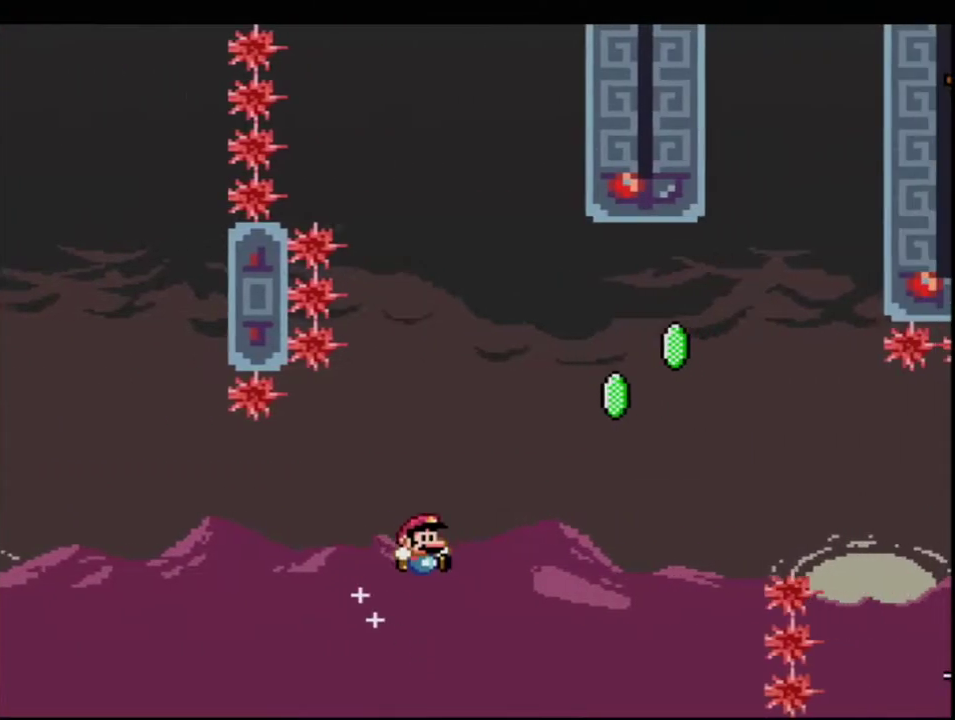
{"buttons": ["B", "Y", "R1", "DPAD_UP", "DPAD_RIGHT"], "events": [[400, "DPAD_RIGHT", "down"], [433, "DPAD_UP", "down"], [467, "R1", "down"]]}
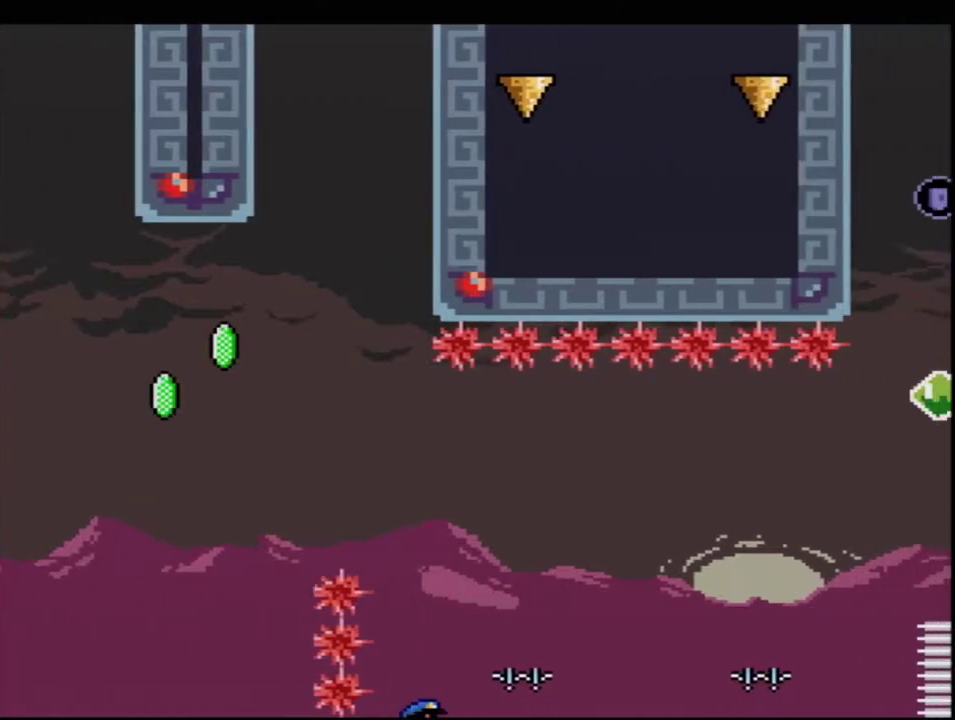
{"buttons": ["B", "Y", "R1"], "events": [[67, "DPAD_RIGHT", "up"], [100, "DPAD_UP", "up"]]}
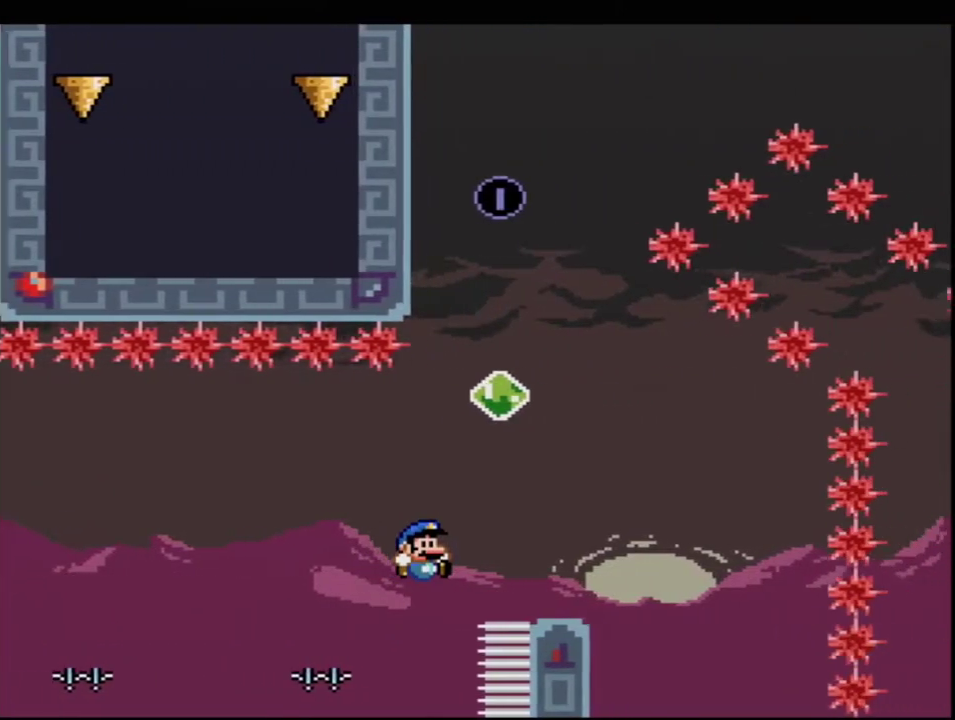
{"buttons": ["Y"], "events": [[167, "B", "up"], [167, "R1", "up"], [250, "B", "down"], [250, "DPAD_LEFT", "down"], [250, "DPAD_UP", "down"], [433, "DPAD_LEFT", "up"], [433, "DPAD_UP", "up"], [467, "B", "up"]]}
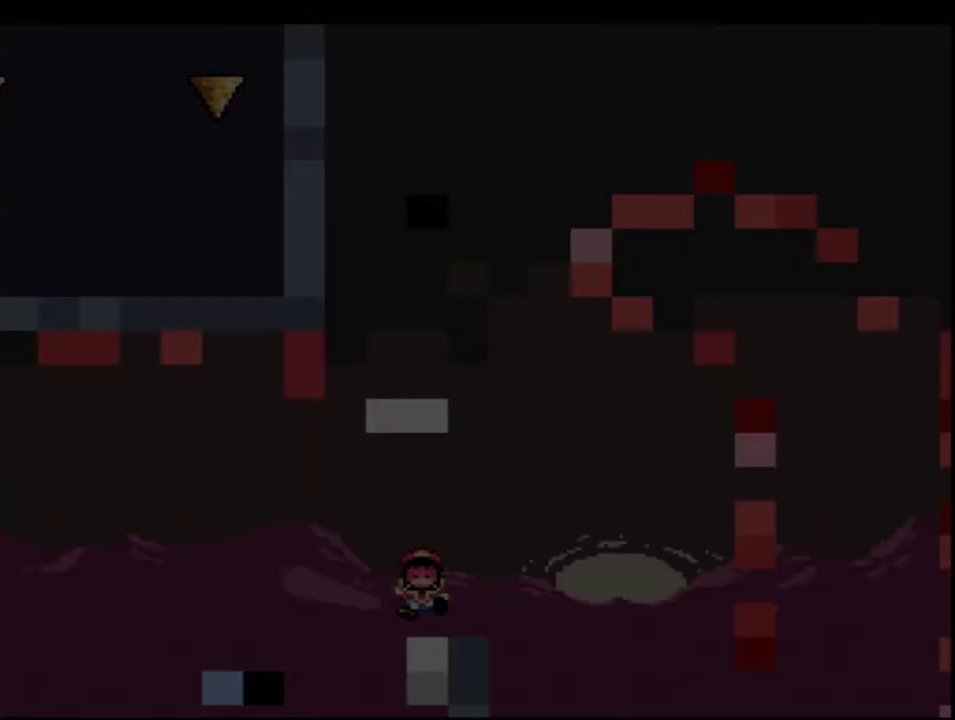
{"buttons": ["Y"], "events": []}
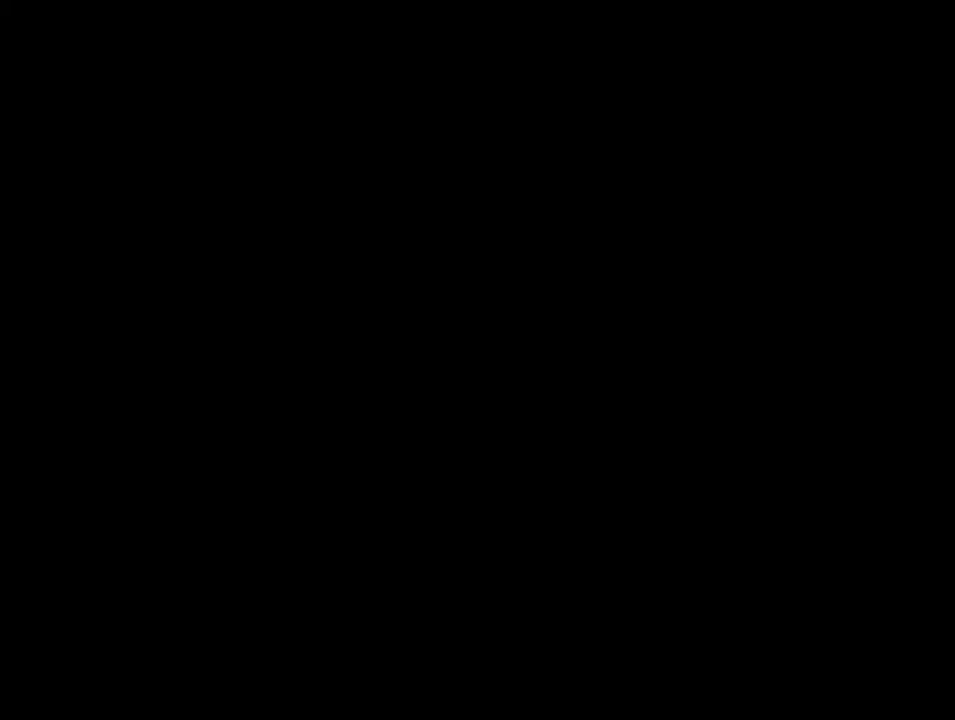
{"buttons": ["Y"], "events": []}
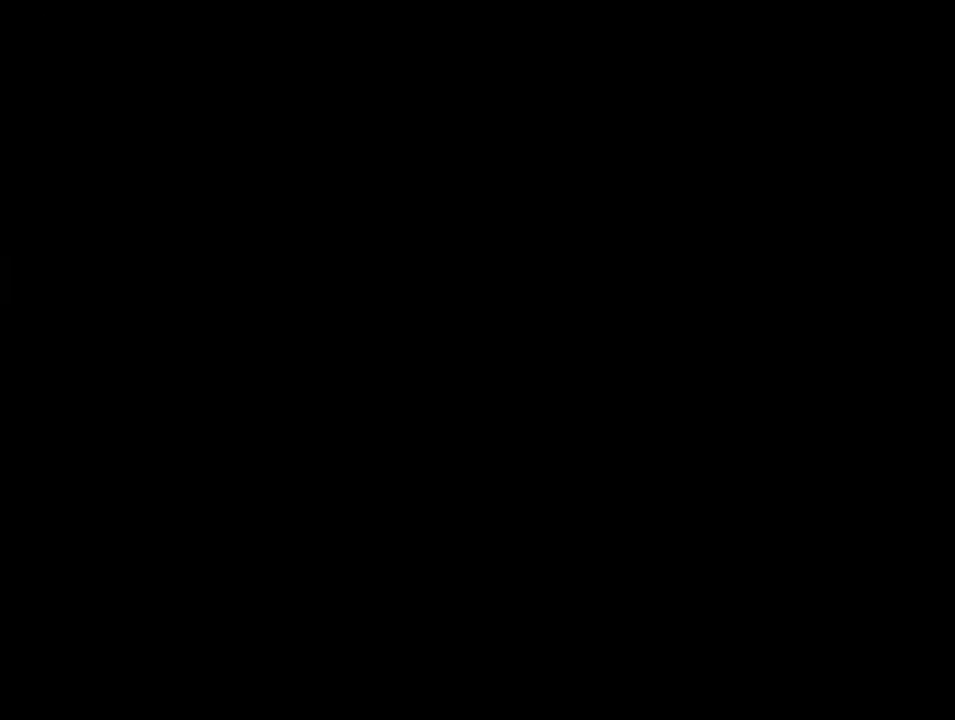
{"buttons": ["Y", "DPAD_LEFT"], "events": [[467, "DPAD_LEFT", "down"]]}
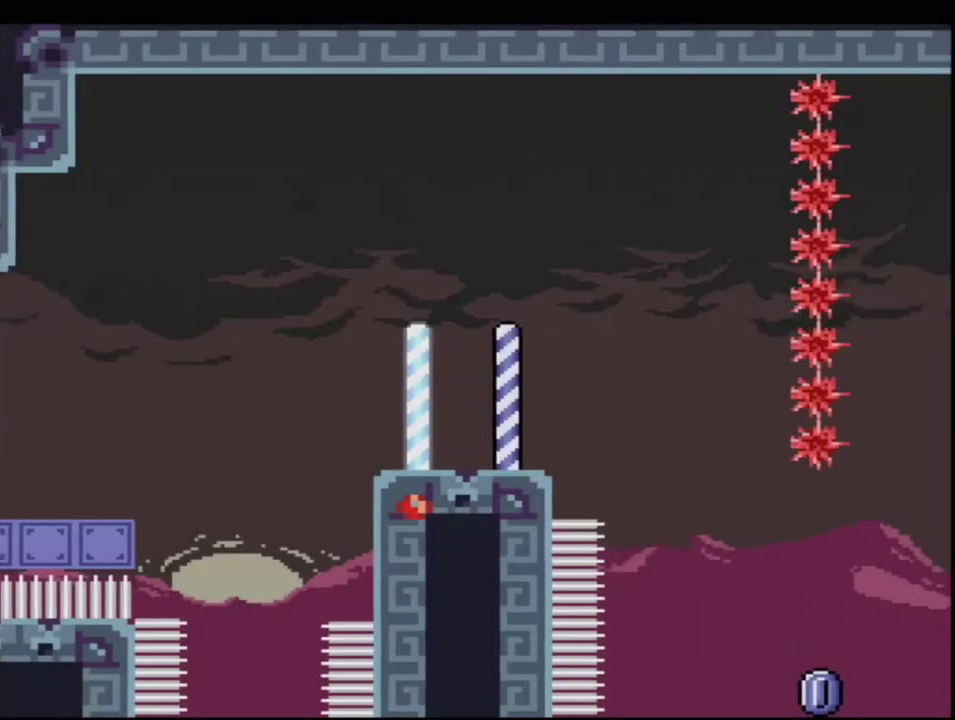
{"buttons": ["B", "Y", "DPAD_RIGHT"], "events": [[133, "B", "down"], [400, "DPAD_LEFT", "up"], [433, "DPAD_RIGHT", "down"]]}
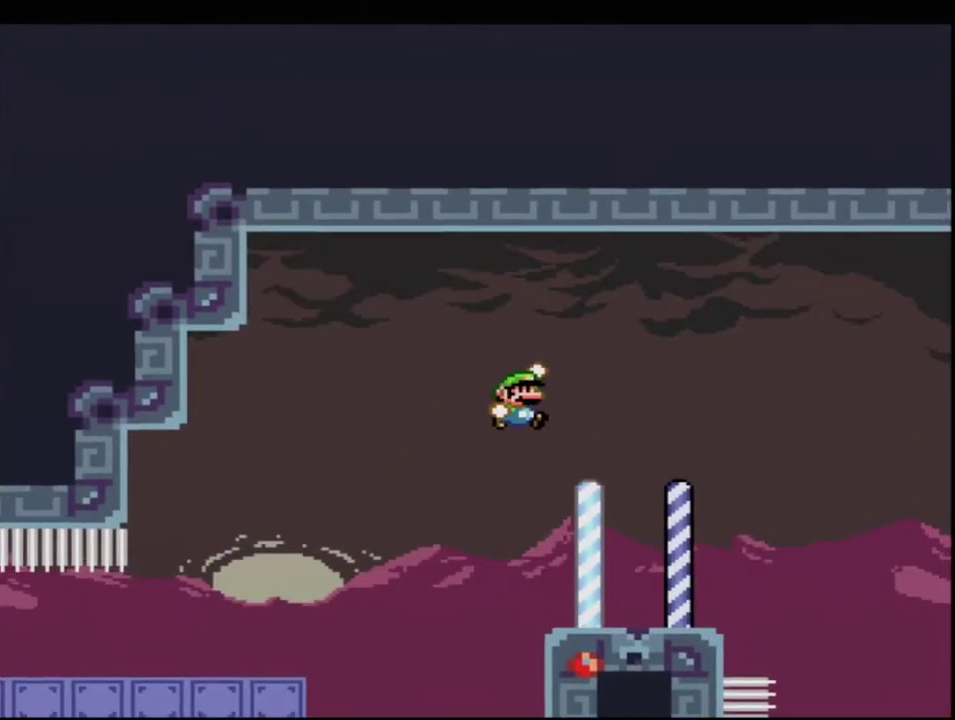
{"buttons": ["B", "Y", "R1", "DPAD_DOWN", "DPAD_RIGHT"], "events": [[100, "DPAD_RIGHT", "up"], [383, "DPAD_RIGHT", "down"], [400, "DPAD_DOWN", "down"], [500, "R1", "down"]]}
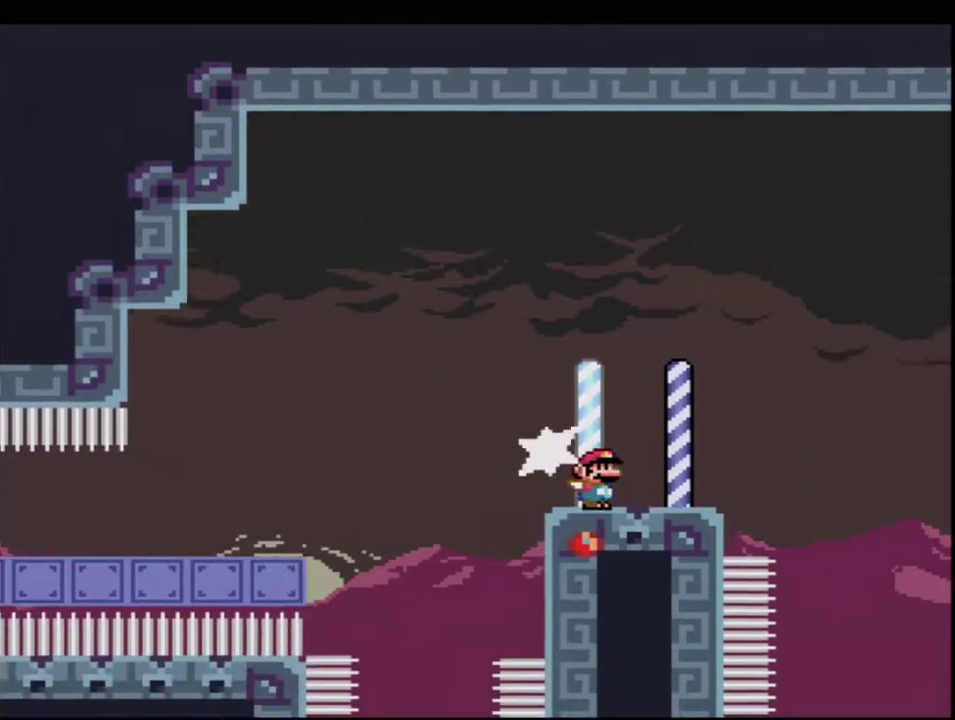
{"buttons": ["B", "Y"], "events": [[33, "DPAD_DOWN", "up"], [100, "DPAD_RIGHT", "up"], [100, "R1", "up"]]}
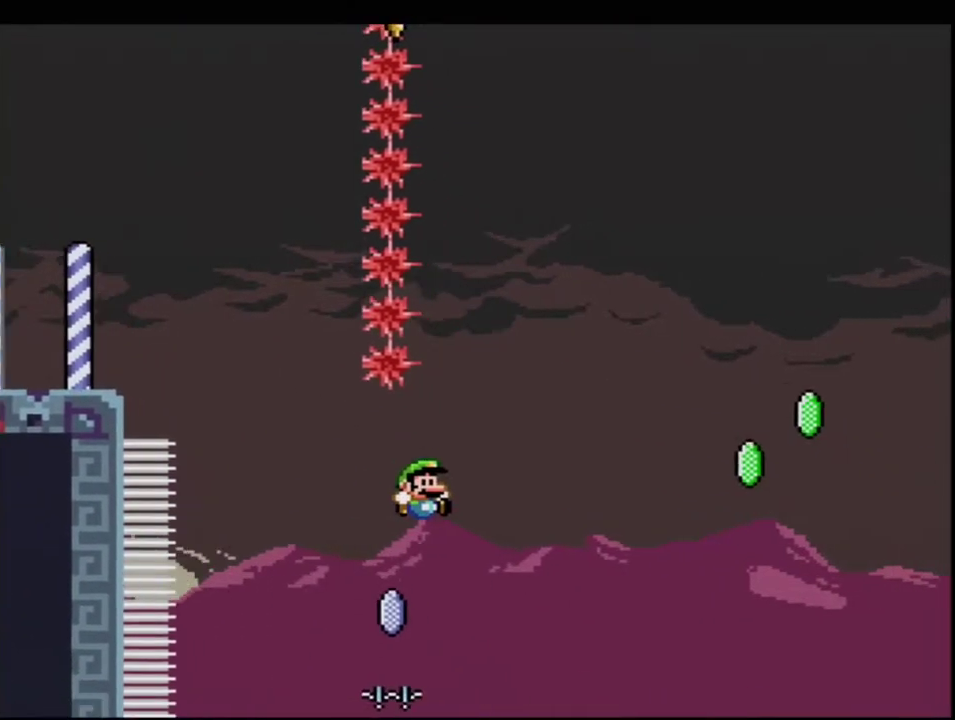
{"buttons": ["B", "Y", "R1", "DPAD_UP", "DPAD_RIGHT"], "events": [[383, "DPAD_UP", "down"], [400, "DPAD_RIGHT", "down"], [400, "R1", "down"]]}
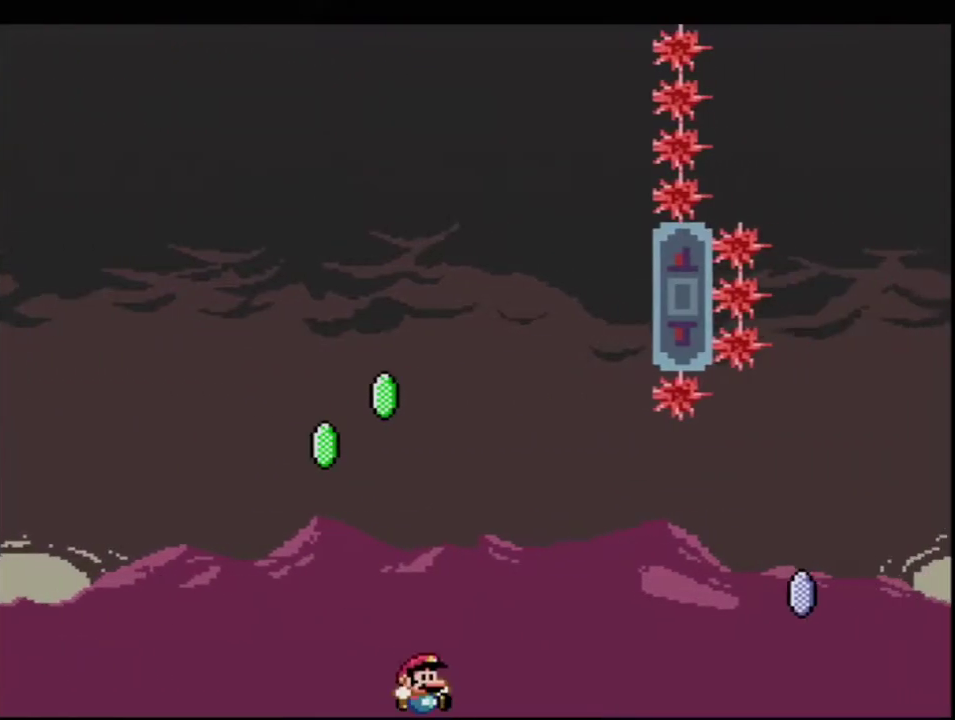
{"buttons": ["B", "Y", "R1"], "events": [[67, "DPAD_RIGHT", "up"], [100, "DPAD_UP", "up"]]}
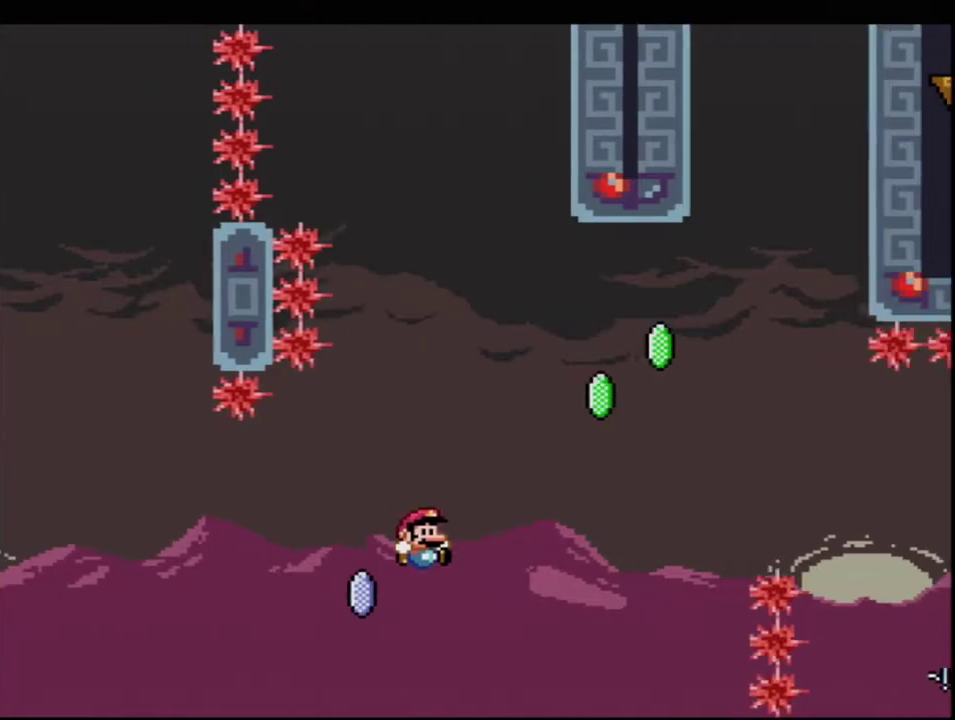
{"buttons": ["B", "Y", "R1", "DPAD_UP", "DPAD_RIGHT"], "events": [[133, "R1", "up"], [417, "DPAD_RIGHT", "down"], [417, "DPAD_UP", "down"], [450, "R1", "down"]]}
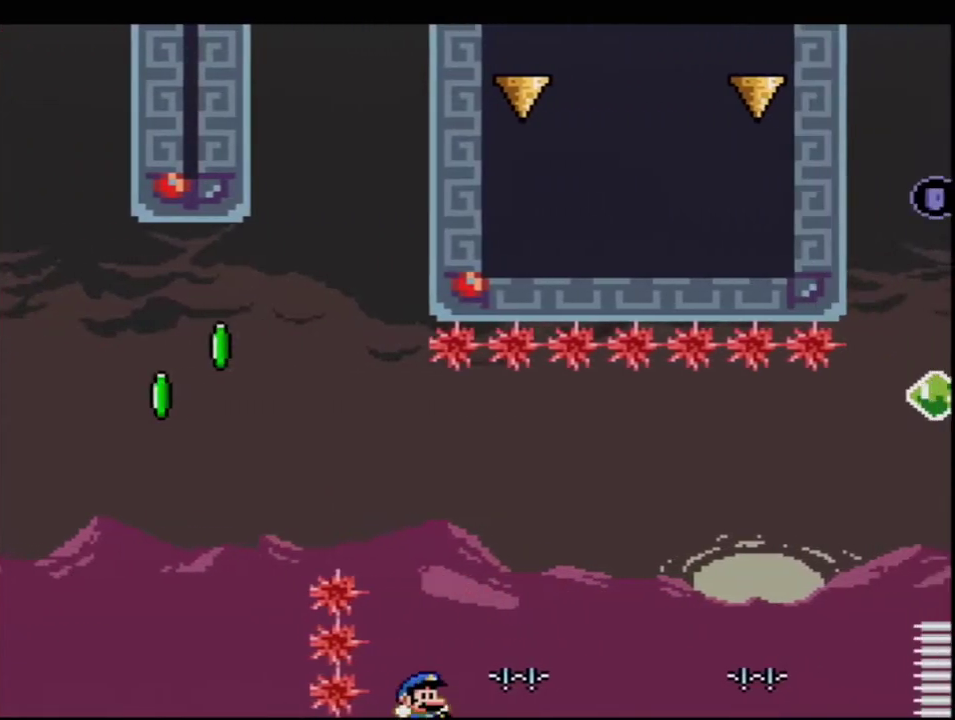
{"buttons": ["B", "Y", "R1"], "events": [[67, "DPAD_RIGHT", "up"], [100, "DPAD_UP", "up"]]}
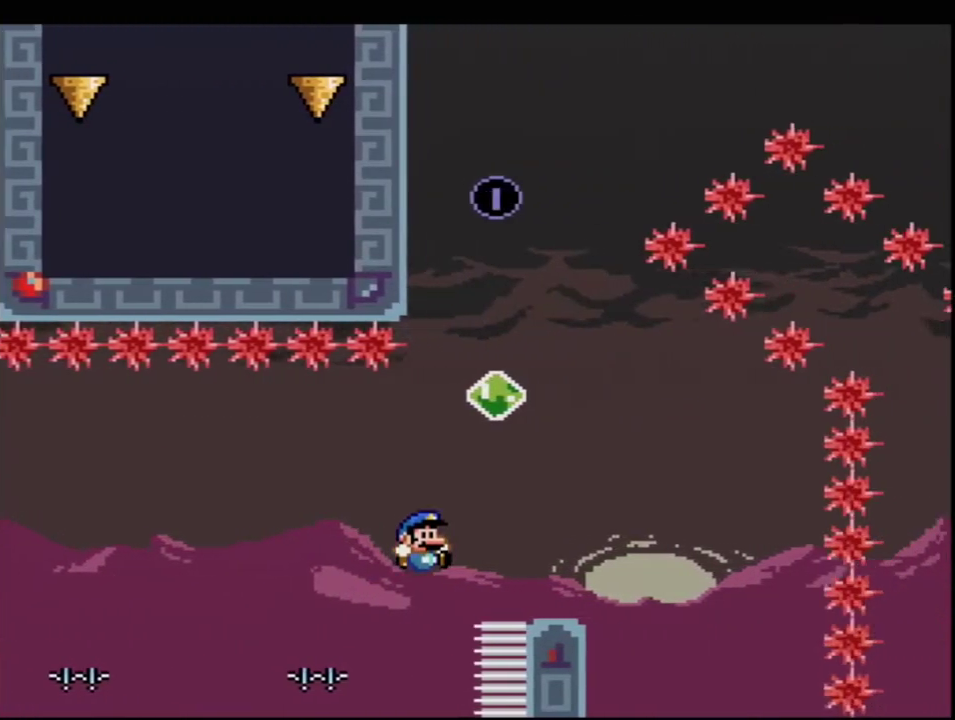
{"buttons": ["Y", "DPAD_LEFT"], "events": [[167, "R1", "up"], [183, "DPAD_LEFT", "down"], [250, "DPAD_UP", "down"], [317, "DPAD_UP", "up"], [467, "B", "up"]]}
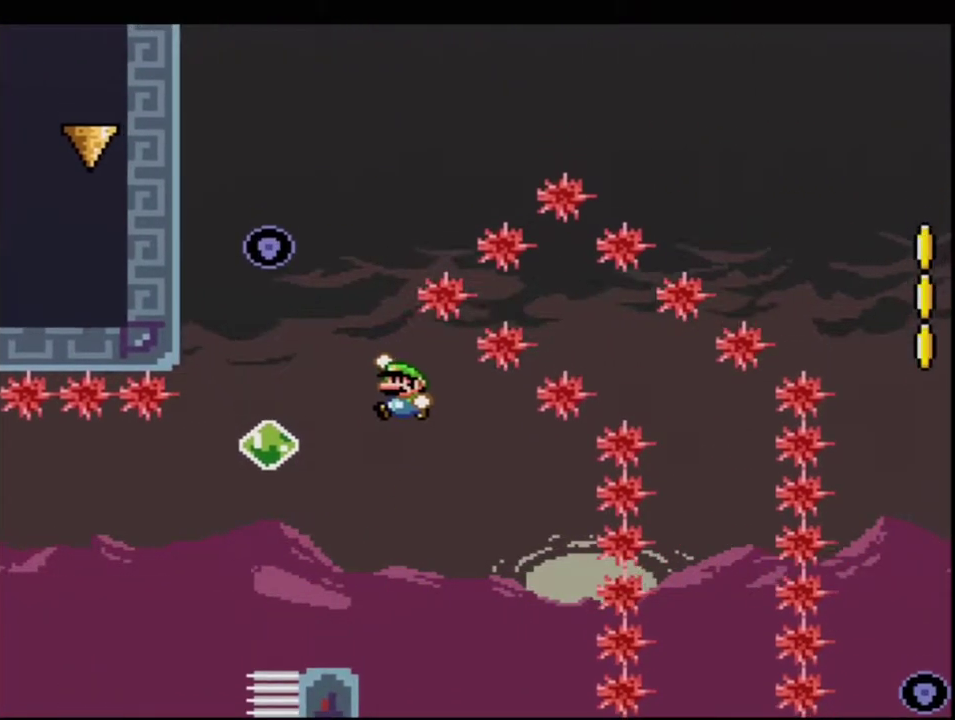
{"buttons": ["Y", "DPAD_LEFT"], "events": [[167, "DPAD_LEFT", "up"], [217, "DPAD_RIGHT", "down"], [383, "DPAD_RIGHT", "up"], [433, "DPAD_LEFT", "down"]]}
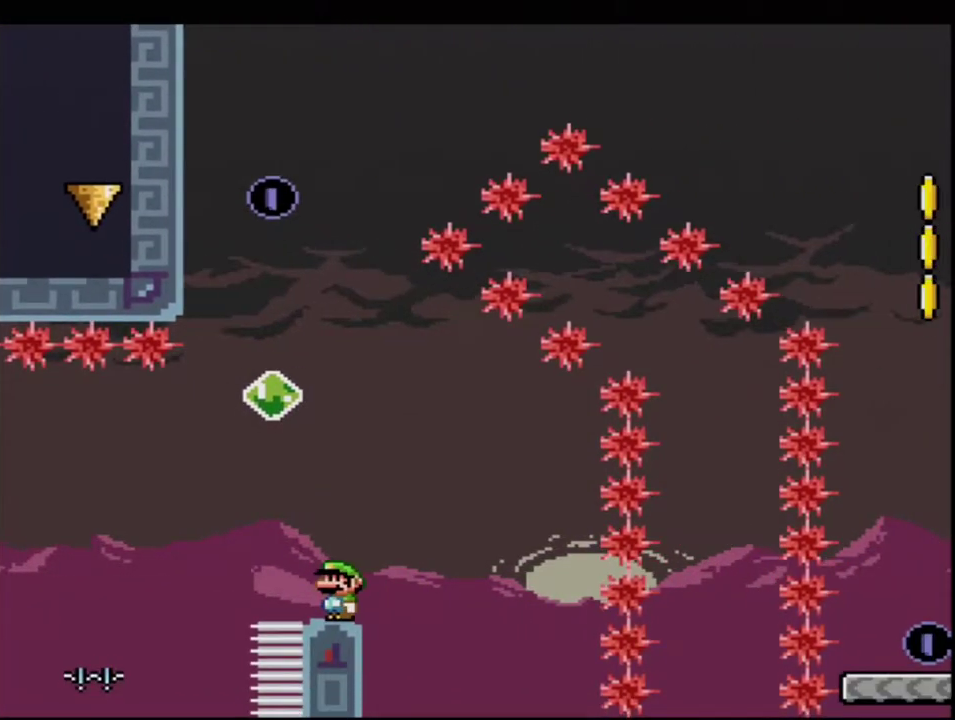
{"buttons": ["B", "Y", "DPAD_RIGHT"], "events": [[33, "DPAD_LEFT", "up"], [67, "DPAD_RIGHT", "down"], [133, "B", "down"], [217, "DPAD_RIGHT", "up"], [317, "B", "up"], [383, "DPAD_RIGHT", "down"], [433, "B", "down"]]}
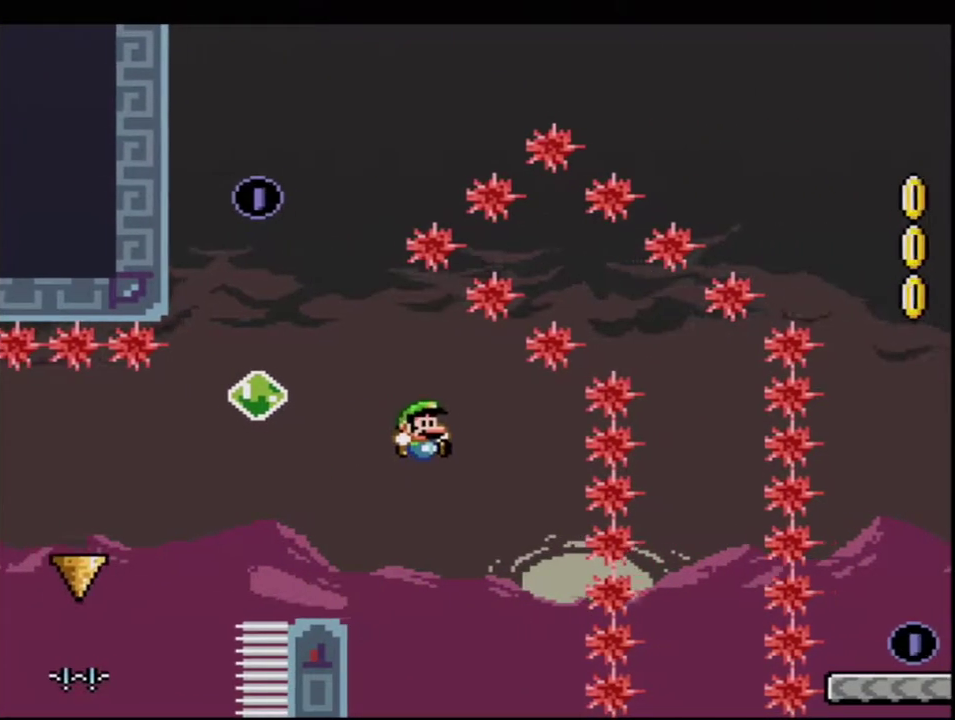
{"buttons": ["B", "Y", "DPAD_RIGHT"], "events": [[100, "DPAD_RIGHT", "up"], [183, "DPAD_LEFT", "down"], [350, "DPAD_LEFT", "up"], [350, "DPAD_RIGHT", "down"]]}
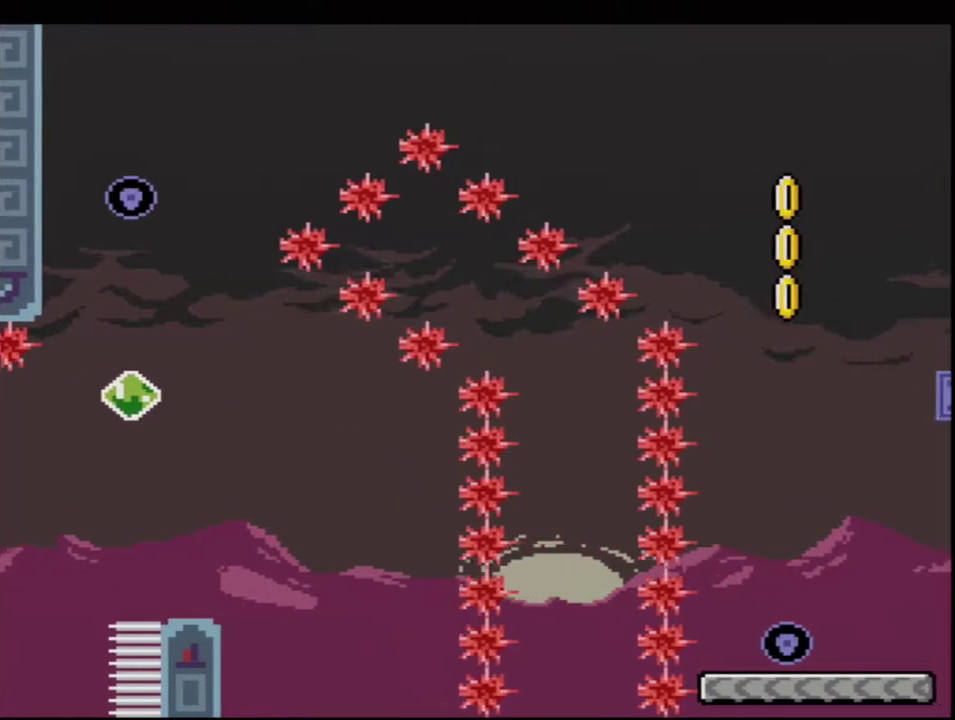
{"buttons": ["B", "Y", "R1", "DPAD_UP", "DPAD_RIGHT"], "events": [[33, "DPAD_RIGHT", "up"], [33, "R1", "down"], [250, "R1", "up"], [283, "DPAD_UP", "down"], [317, "DPAD_RIGHT", "down"], [383, "R1", "down"]]}
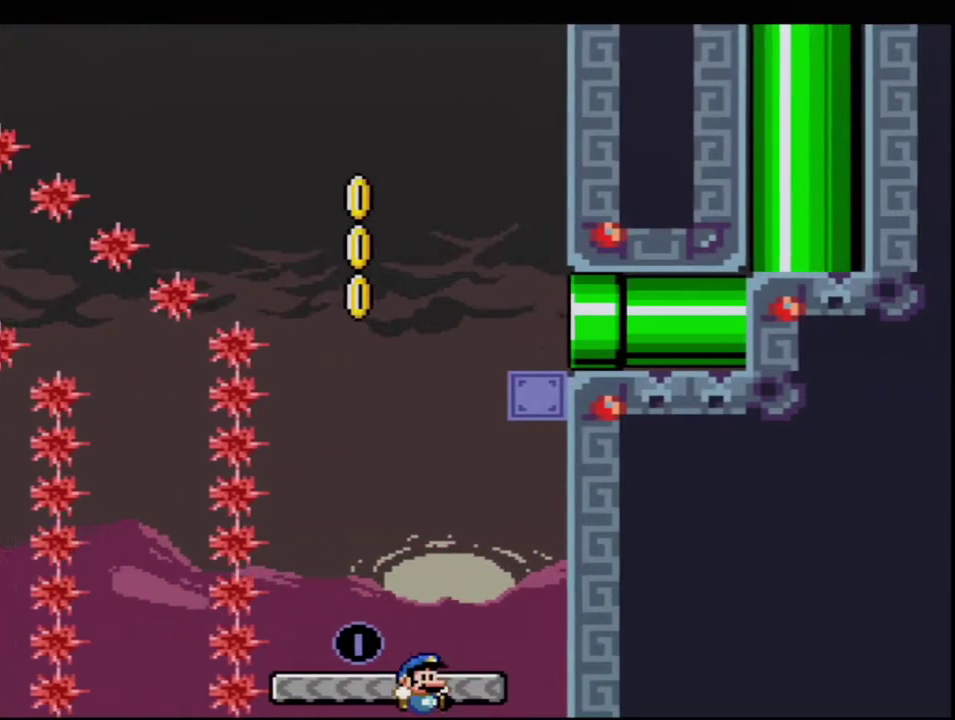
{"buttons": ["Y", "DPAD_LEFT"], "events": [[67, "DPAD_RIGHT", "up"], [67, "DPAD_UP", "up"], [217, "R1", "up"], [250, "DPAD_LEFT", "down"], [283, "B", "up"]]}
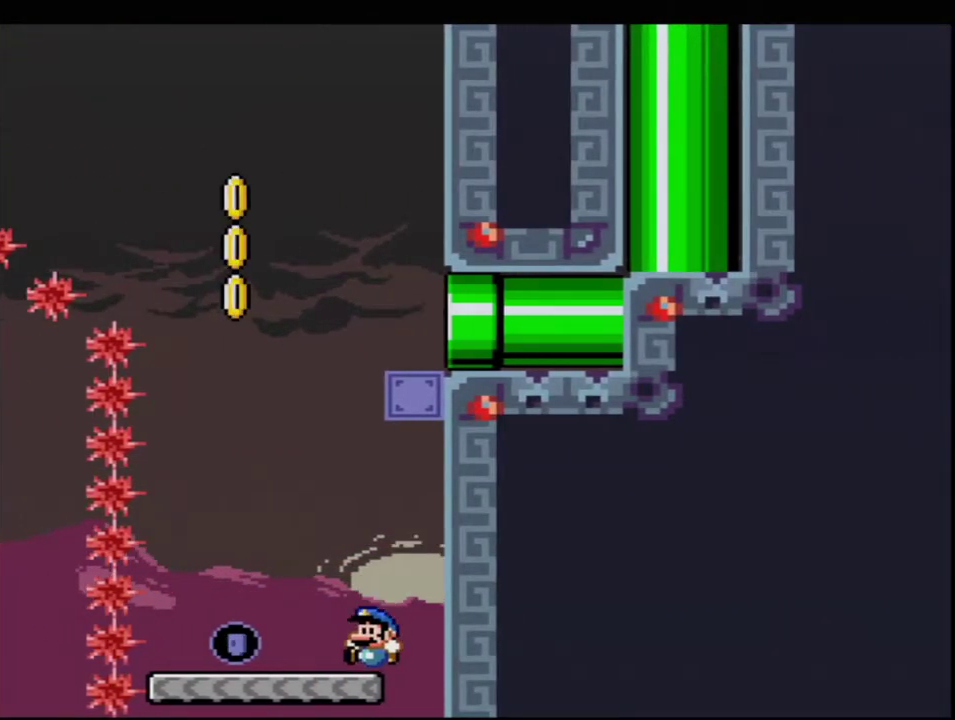
{"buttons": ["B", "Y", "R1", "DPAD_RIGHT"], "events": [[33, "DPAD_LEFT", "up"], [67, "B", "down"], [217, "DPAD_UP", "down"], [350, "R1", "down"], [467, "DPAD_RIGHT", "down"], [500, "DPAD_UP", "up"]]}
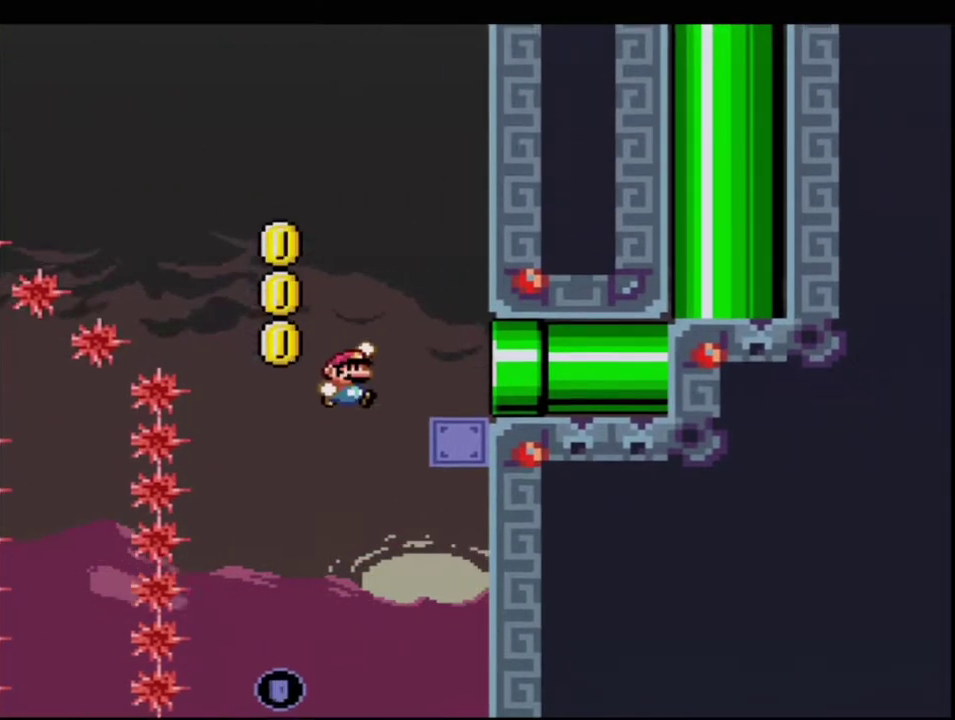
{"buttons": ["Y", "DPAD_RIGHT"], "events": [[33, "R1", "up"], [133, "B", "up"], [183, "DPAD_RIGHT", "up"], [283, "DPAD_RIGHT", "down"]]}